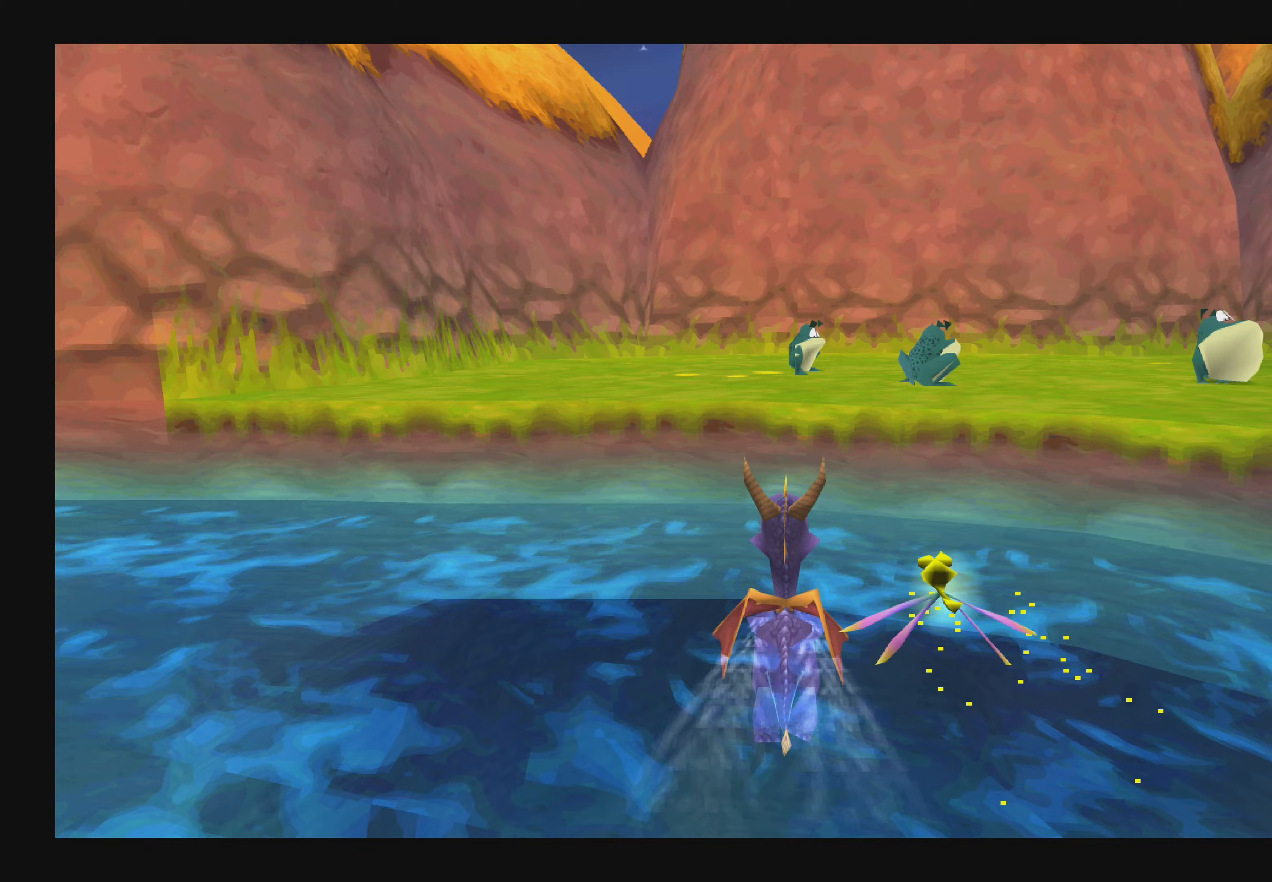
Gameplay with a controller (PlayStation layout); each line is a JSON object with the inputs held at the frame after it. "events" lists button and stick changes between this image and that frame as [ms after this image, input, new state], when the widget could be followed in between. Not read: L2 L3 R2 R3.
{"buttons": ["CROSS"], "left_stick": "up", "right_stick": "center", "events": [[217, "CROSS", "down"]]}
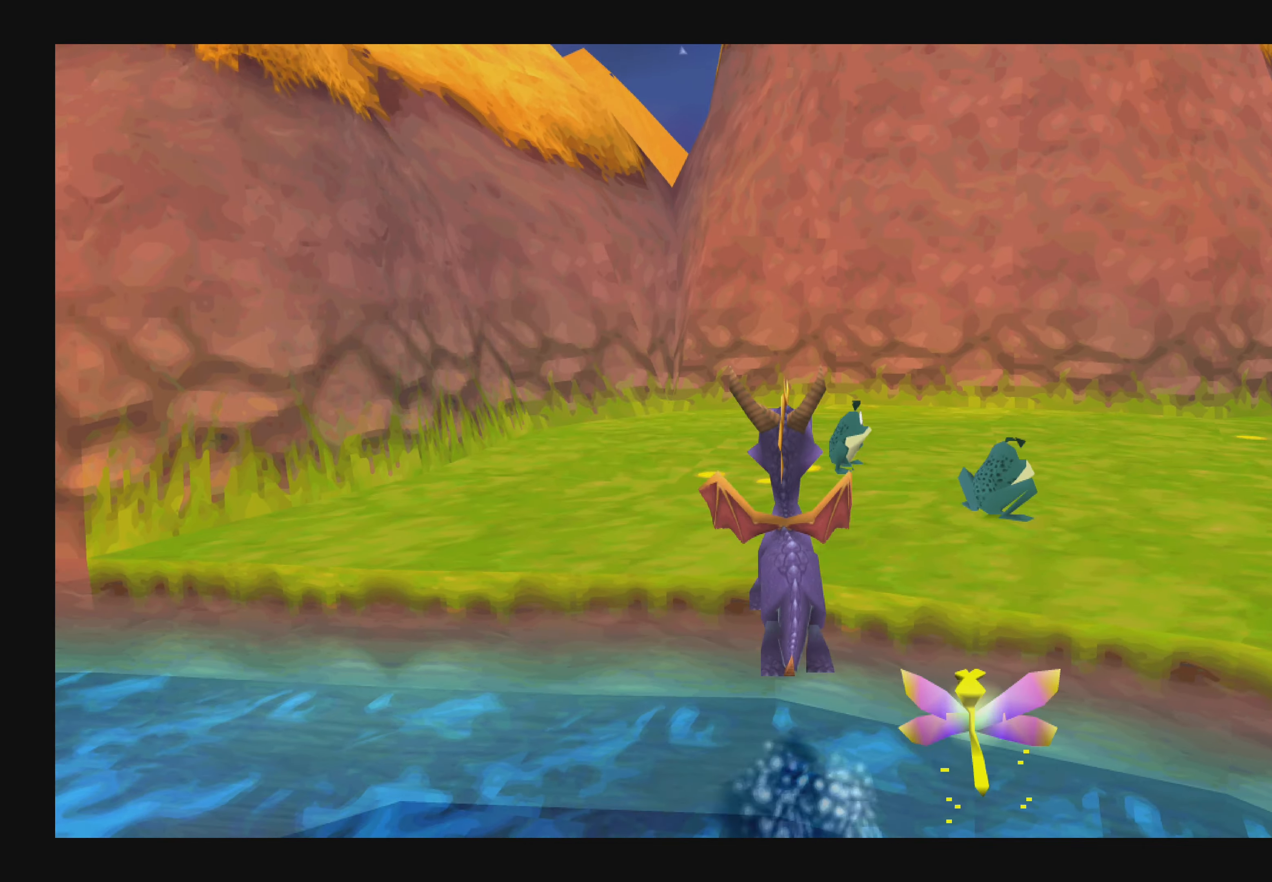
{"buttons": ["CIRCLE"], "left_stick": "up-right", "right_stick": "center", "events": [[200, "CROSS", "up"], [350, "left_stick", "up-right"], [433, "CIRCLE", "down"]]}
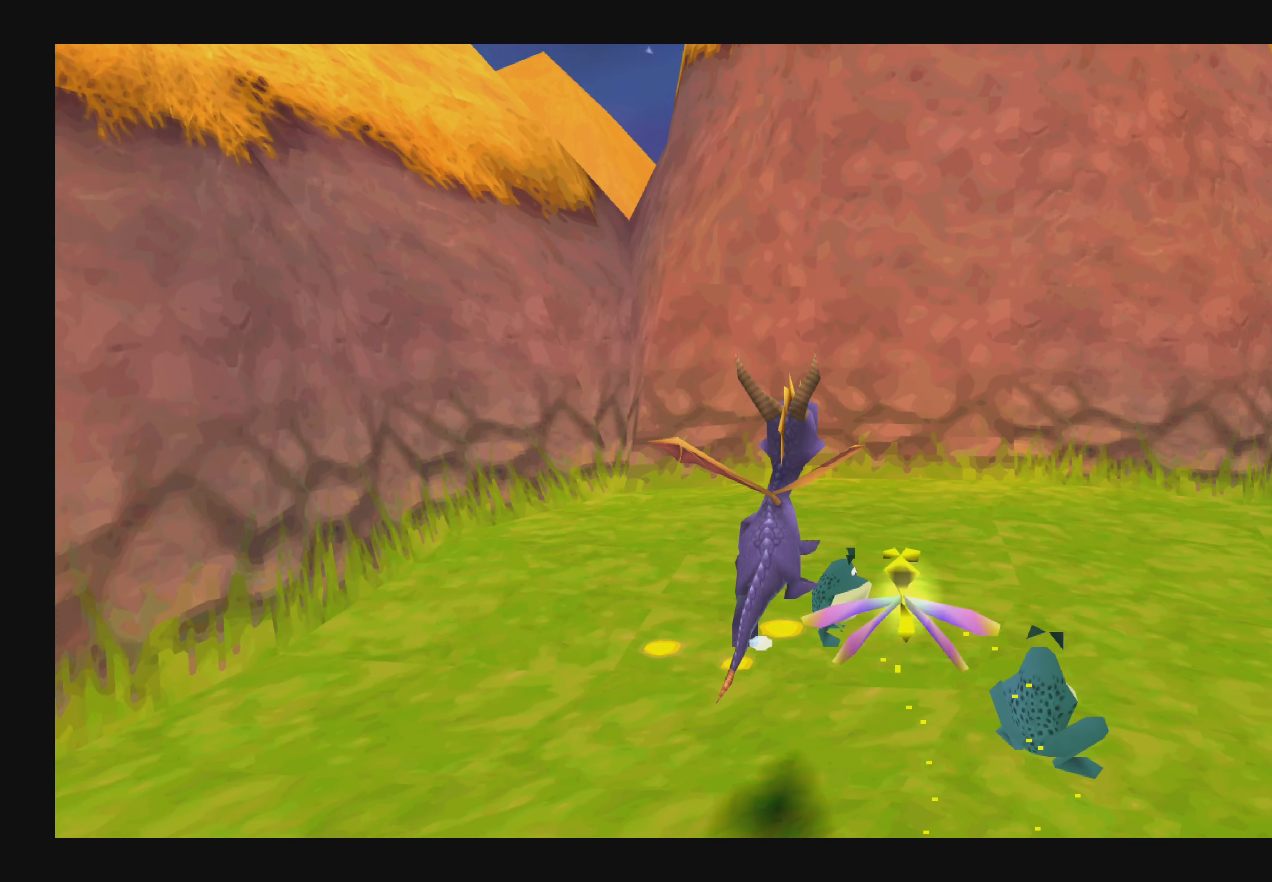
{"buttons": ["CIRCLE"], "left_stick": "up-right", "right_stick": "center", "events": []}
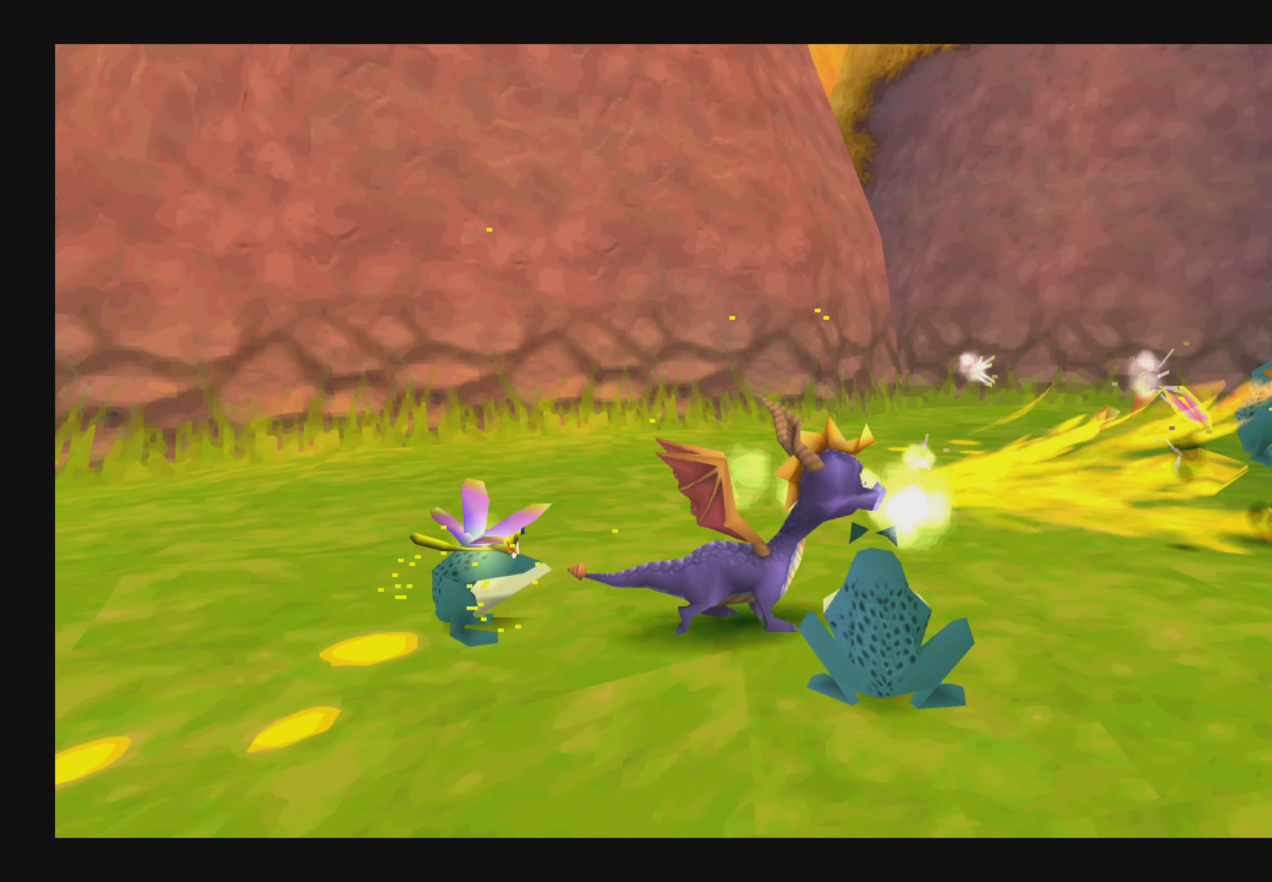
{"buttons": [], "left_stick": "up", "right_stick": "center", "events": [[67, "left_stick", "right"], [317, "CIRCLE", "up"], [317, "left_stick", "up"]]}
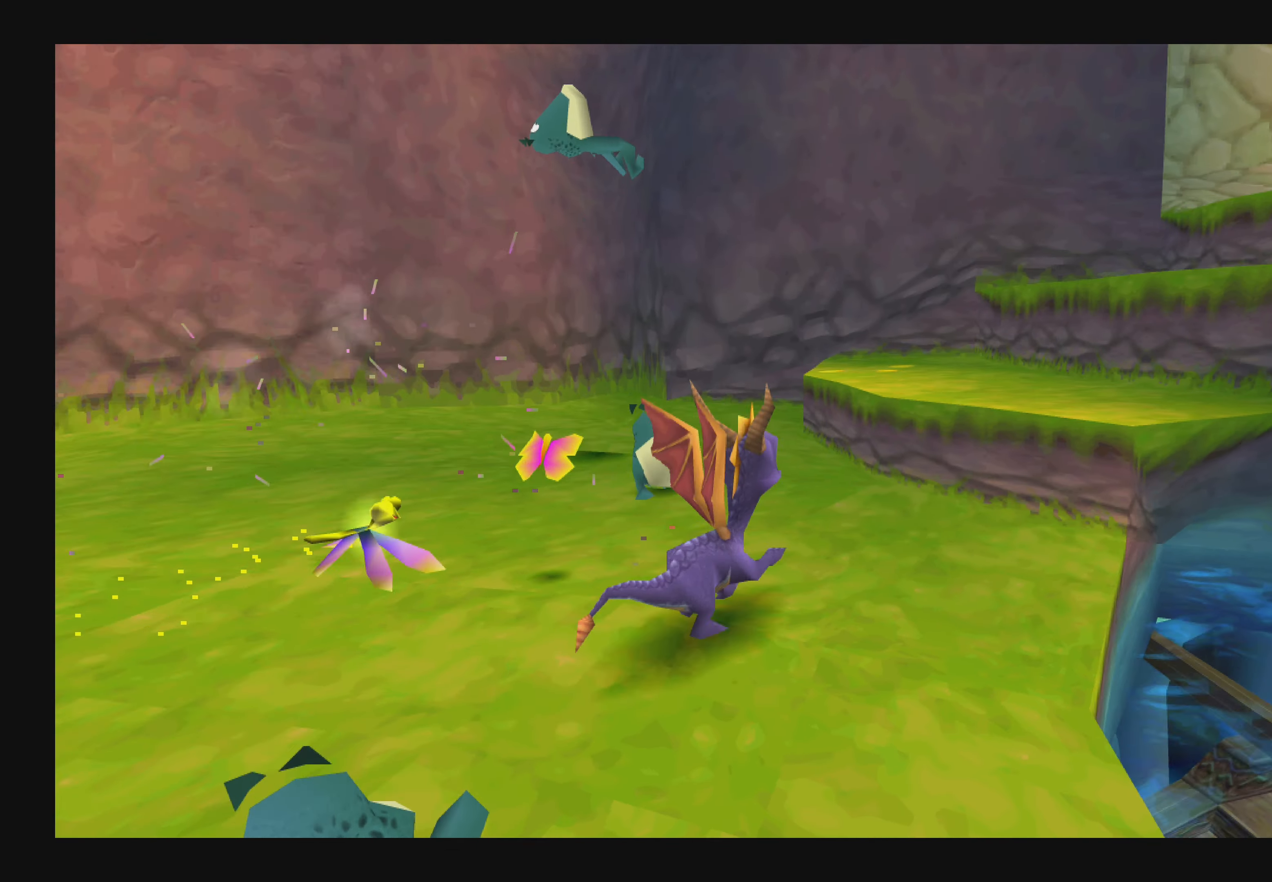
{"buttons": [], "left_stick": "center", "right_stick": "center", "events": [[183, "left_stick", "center"]]}
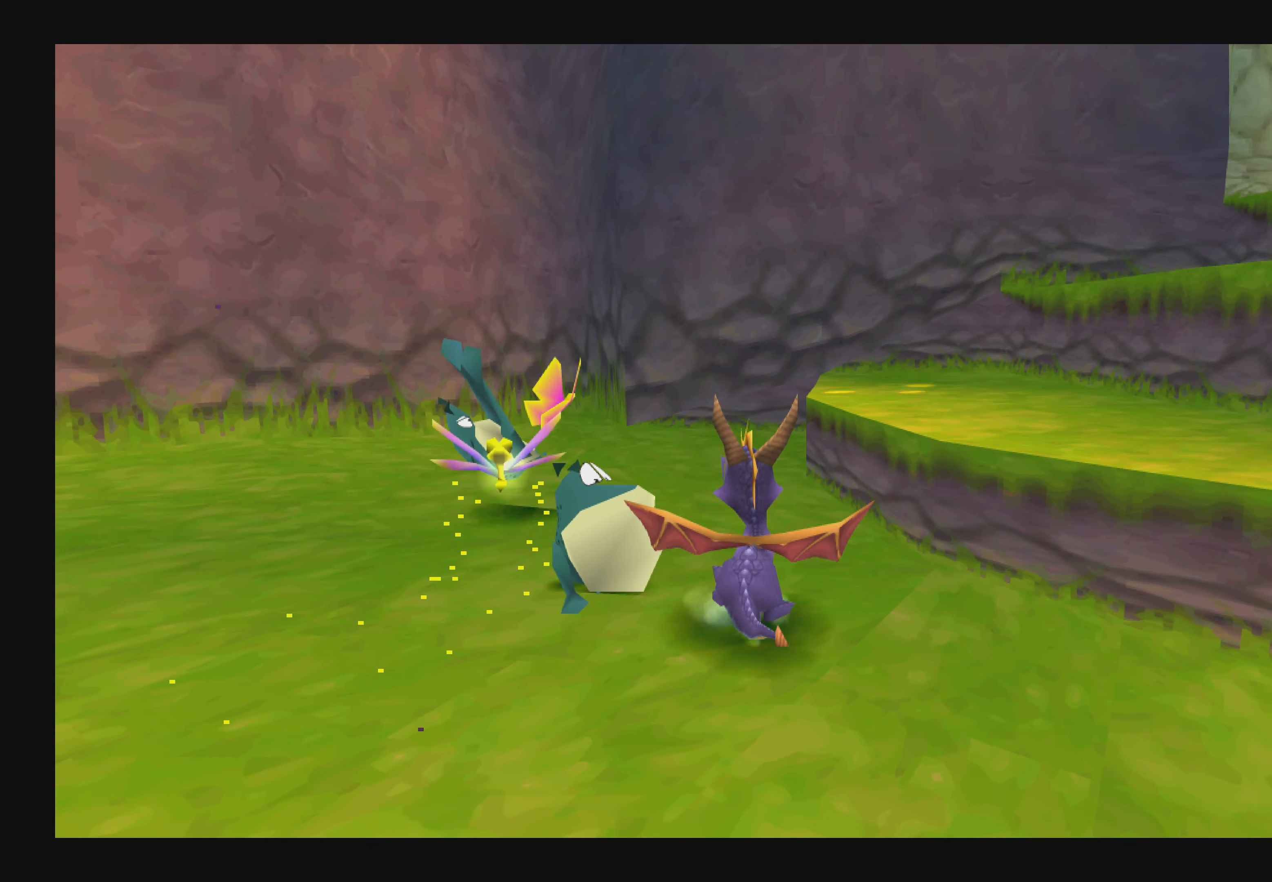
{"buttons": [], "left_stick": "center", "right_stick": "center", "events": []}
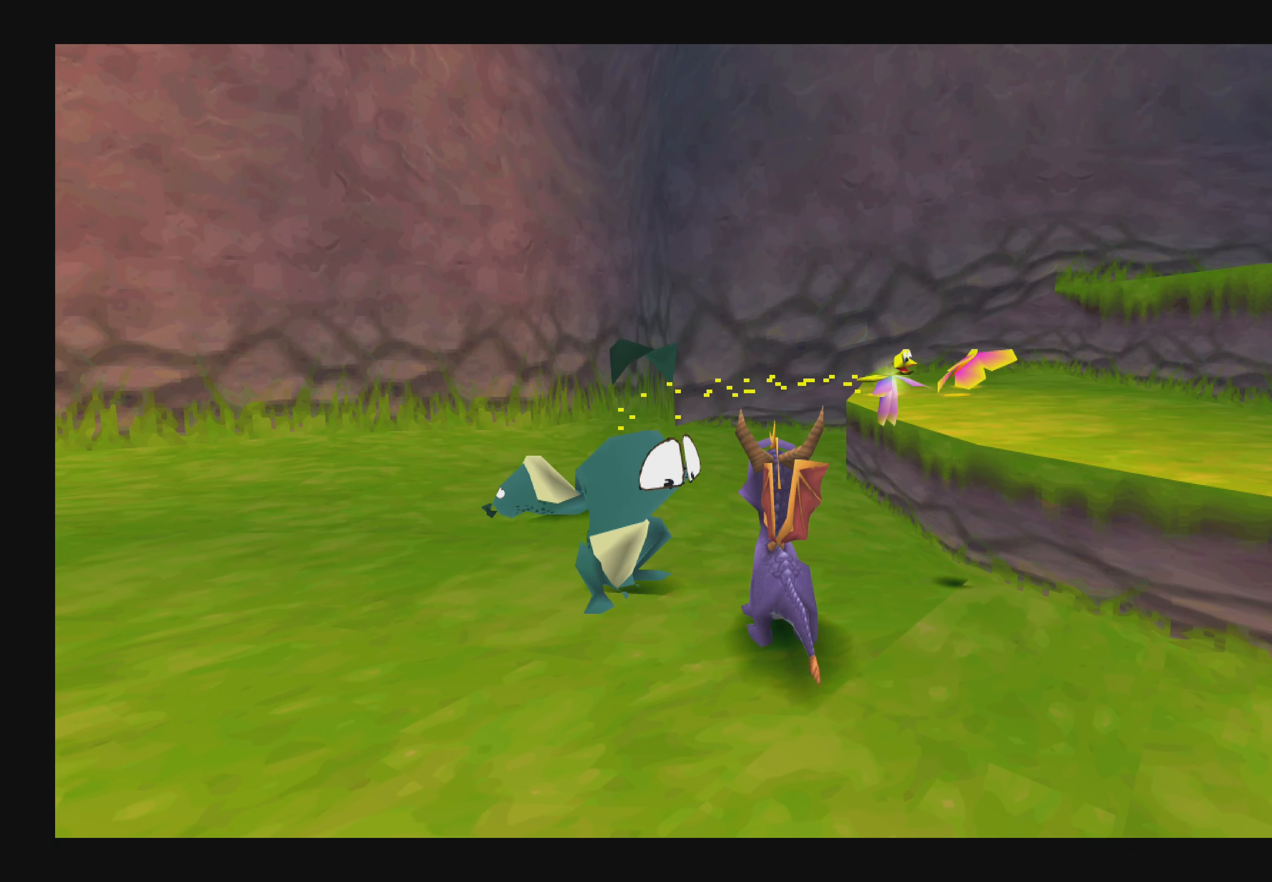
{"buttons": [], "left_stick": "center", "right_stick": "center", "events": []}
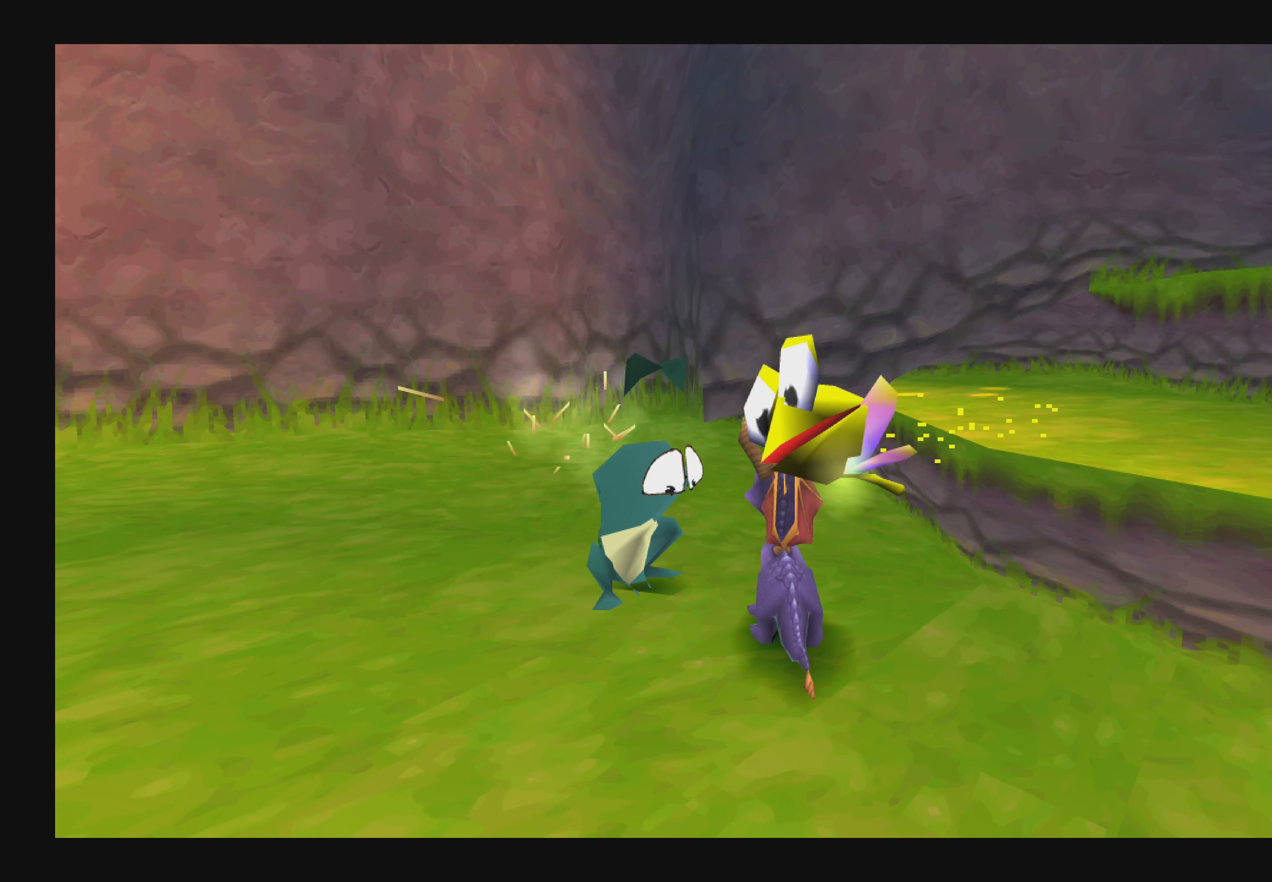
{"buttons": [], "left_stick": "center", "right_stick": "center", "events": []}
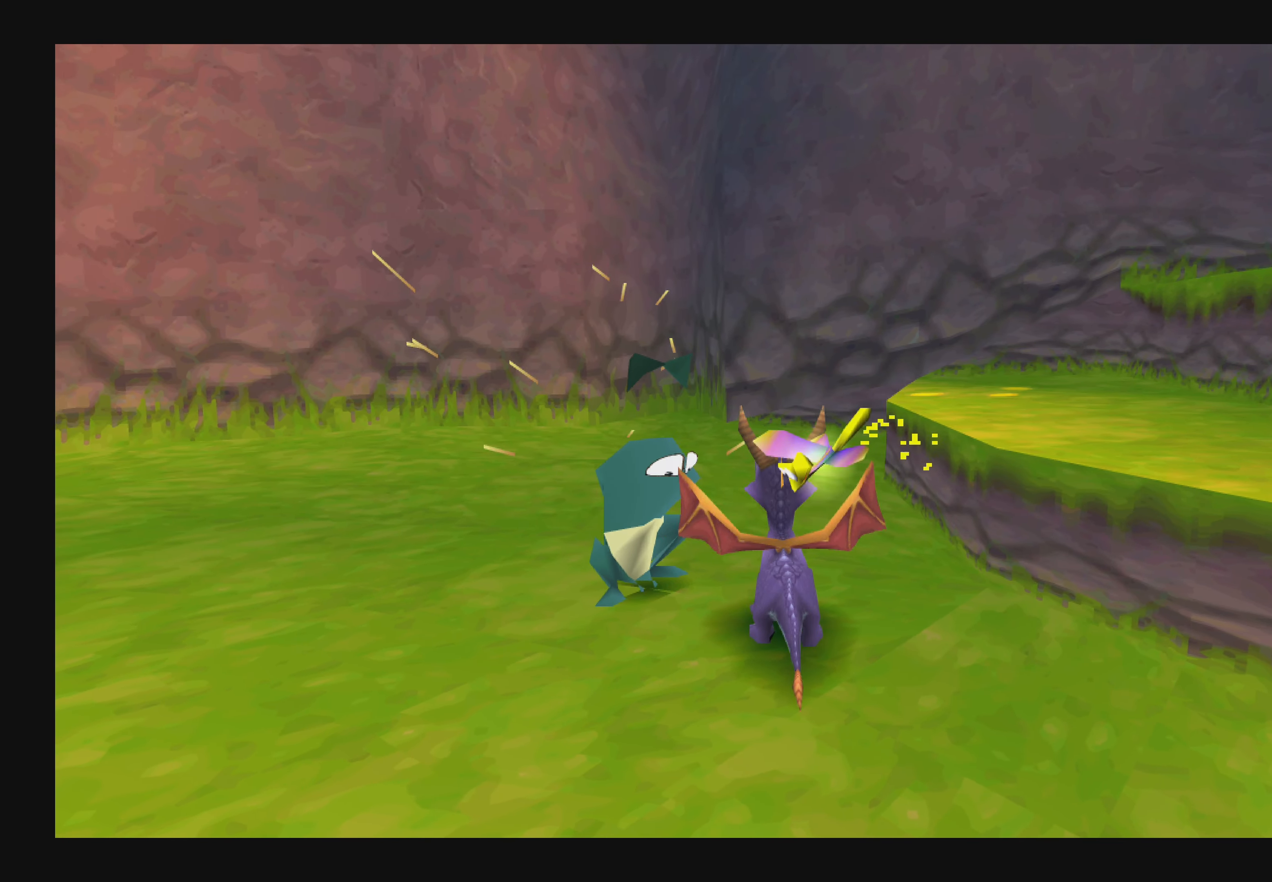
{"buttons": [], "left_stick": "center", "right_stick": "center", "events": []}
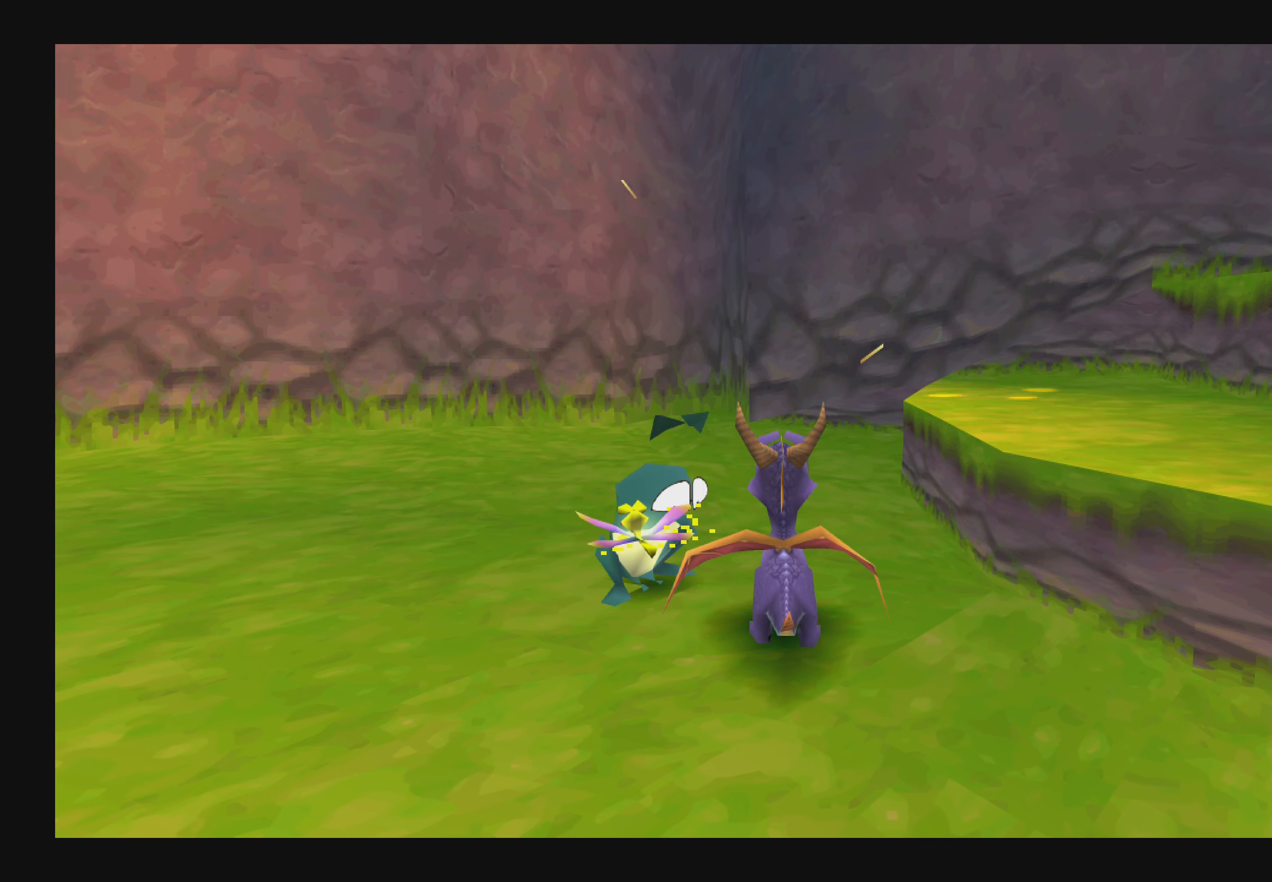
{"buttons": [], "left_stick": "center", "right_stick": "center", "events": []}
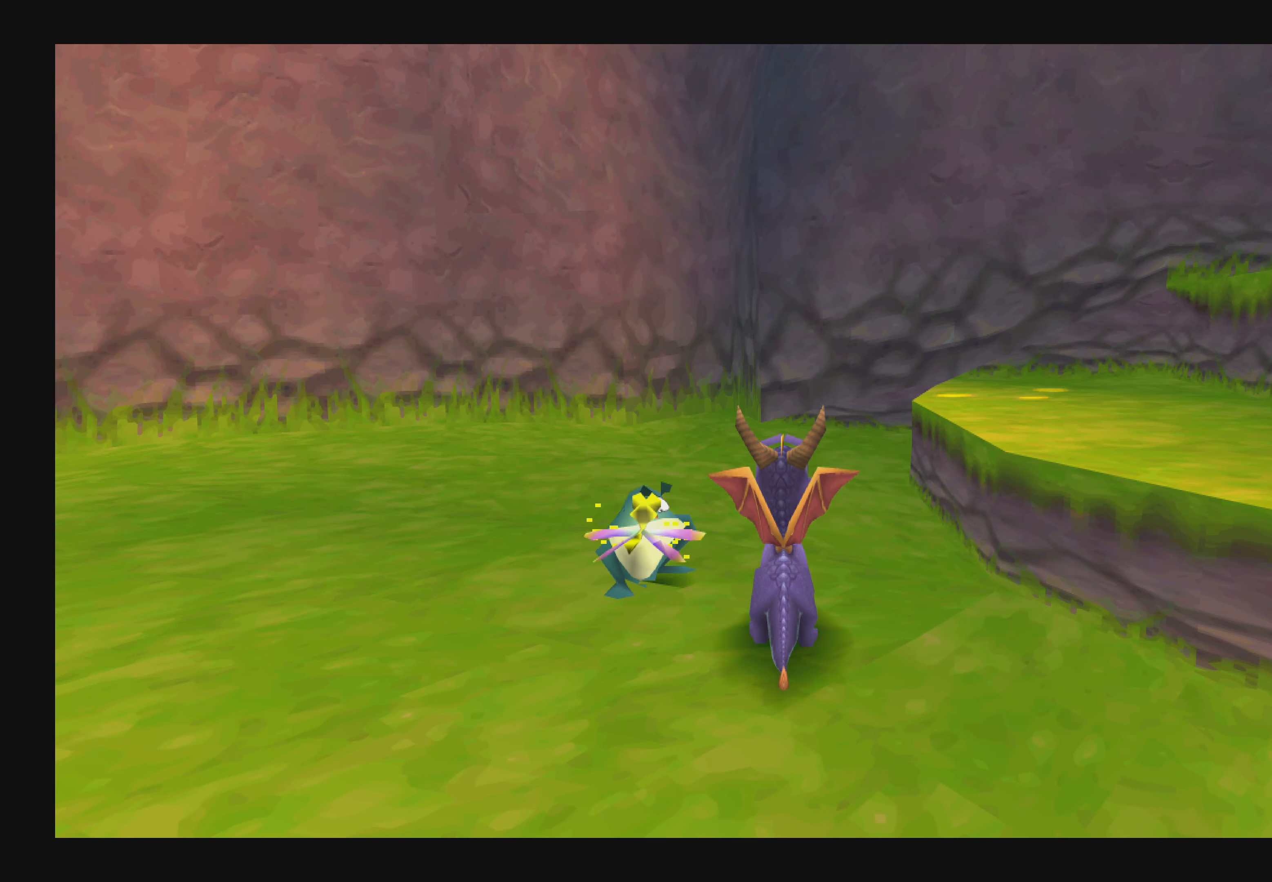
{"buttons": [], "left_stick": "center", "right_stick": "center", "events": []}
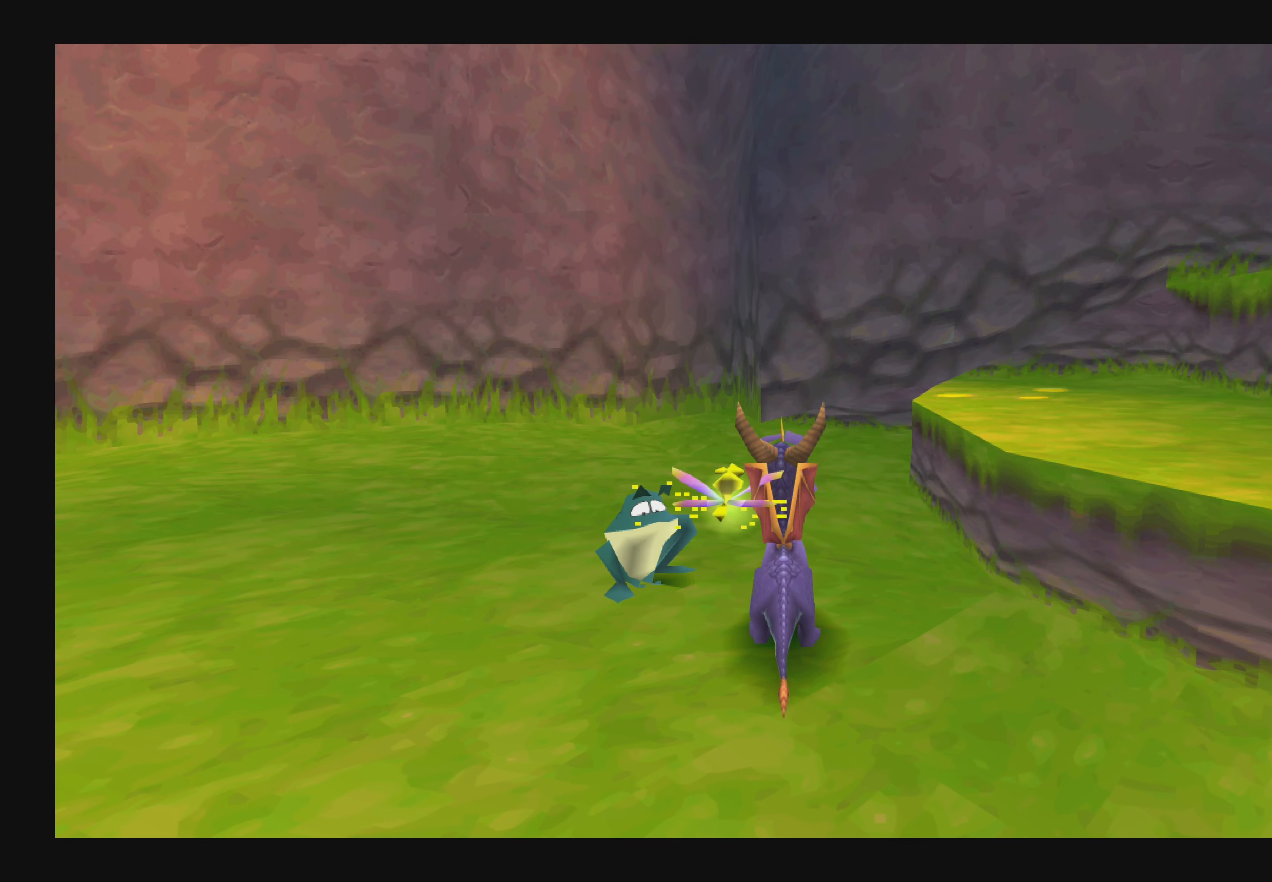
{"buttons": [], "left_stick": "center", "right_stick": "center", "events": []}
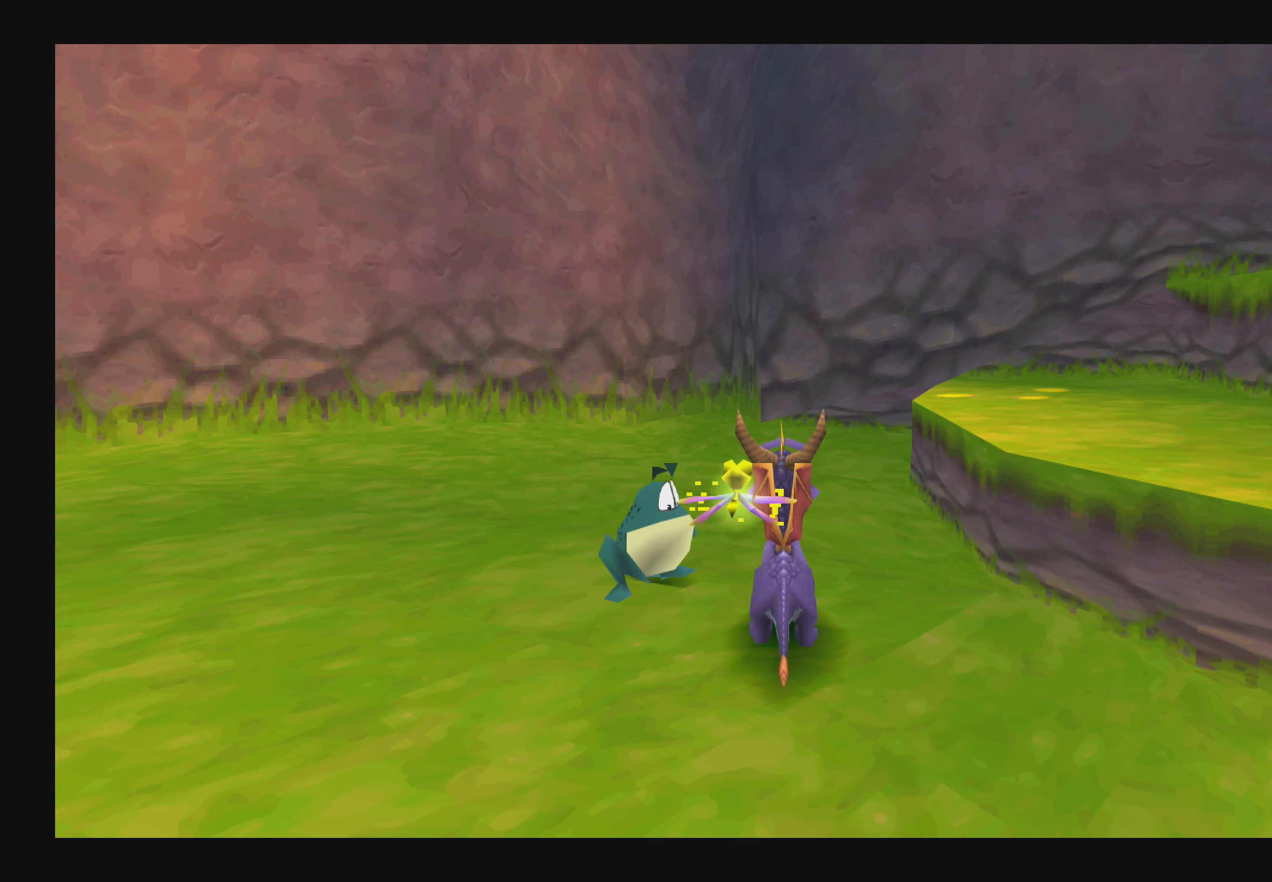
{"buttons": [], "left_stick": "center", "right_stick": "center", "events": []}
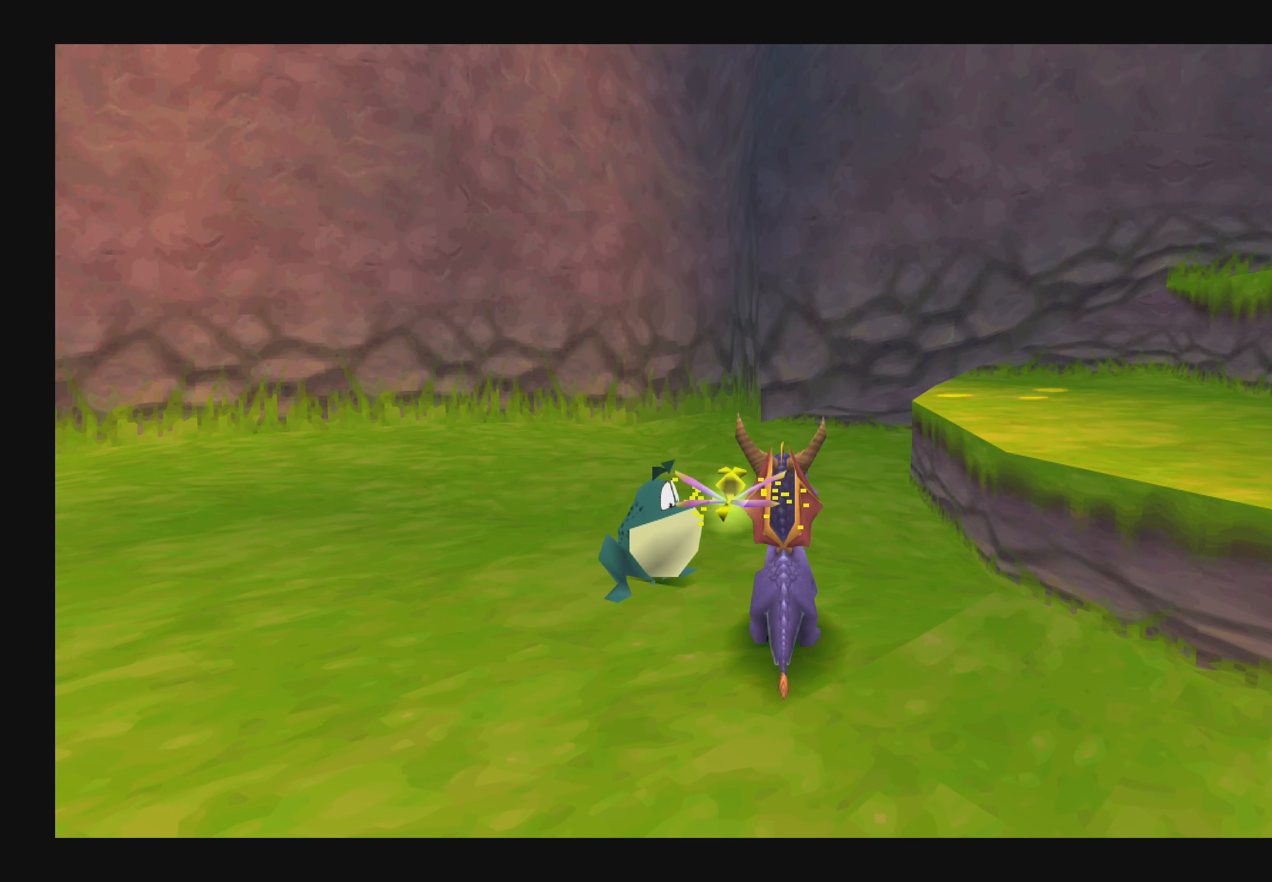
{"buttons": [], "left_stick": "up", "right_stick": "center", "events": [[300, "left_stick", "up"]]}
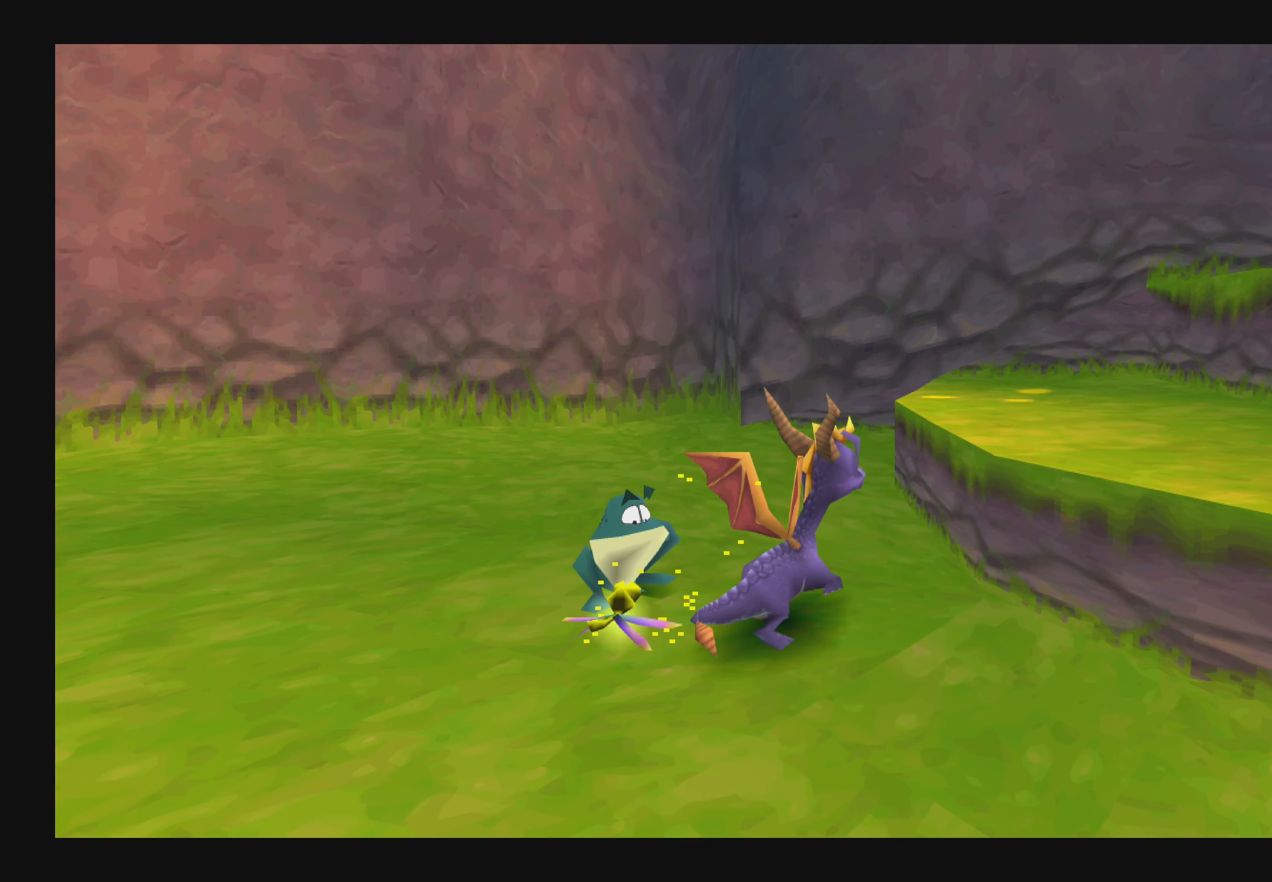
{"buttons": [], "left_stick": "up-right", "right_stick": "center", "events": [[150, "CROSS", "down"], [184, "left_stick", "up-right"], [234, "CROSS", "up"]]}
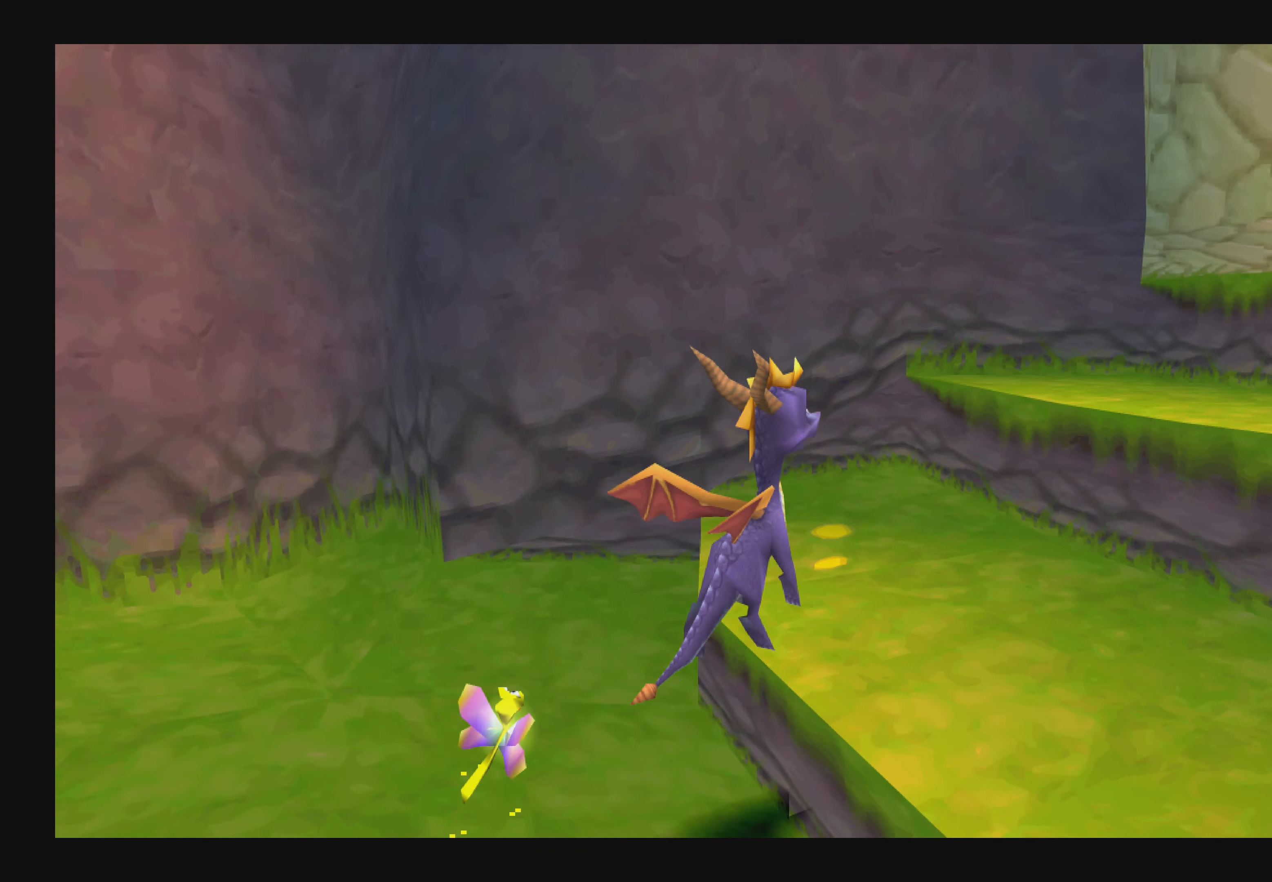
{"buttons": ["CROSS"], "left_stick": "up-right", "right_stick": "center", "events": [[484, "CROSS", "down"]]}
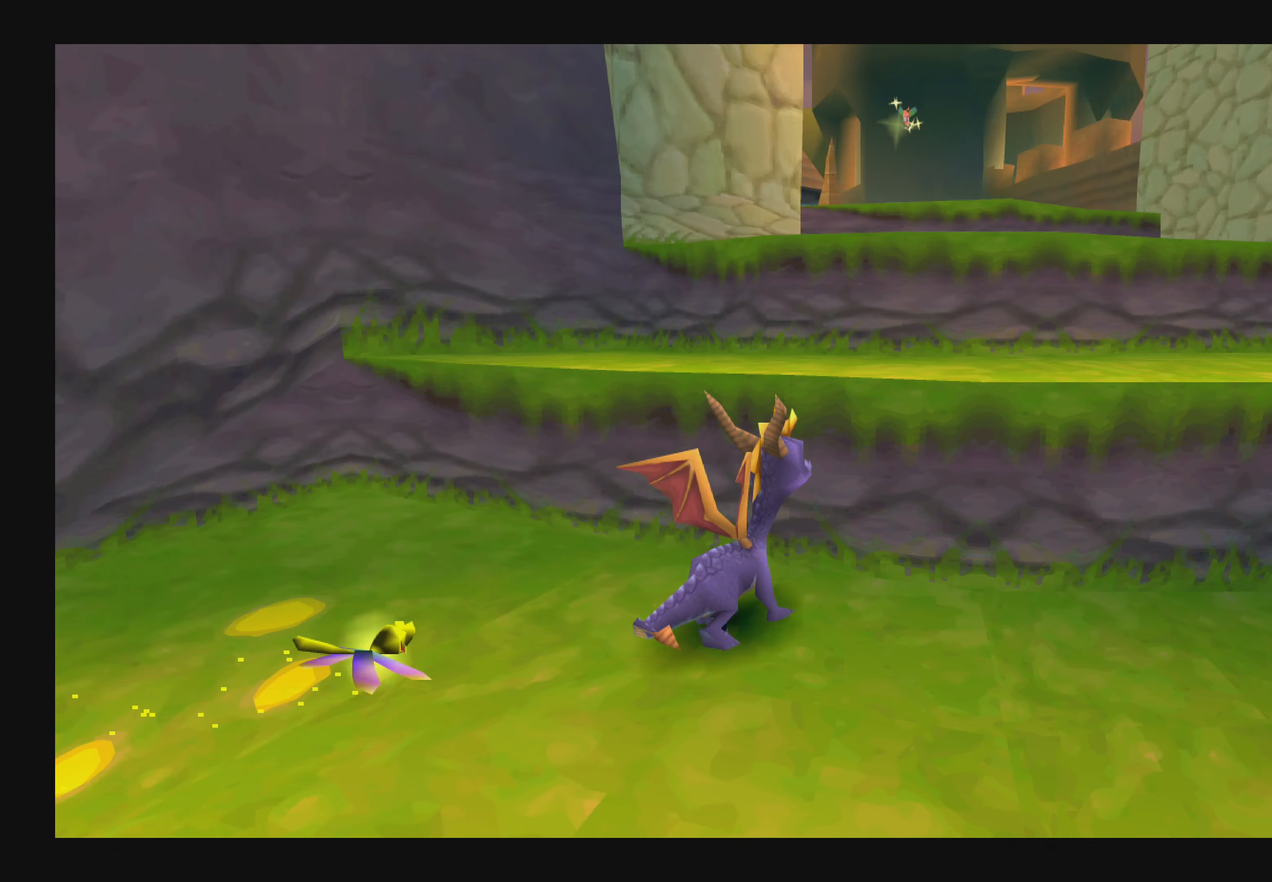
{"buttons": [], "left_stick": "up", "right_stick": "center", "events": [[167, "CROSS", "up"], [300, "left_stick", "up"]]}
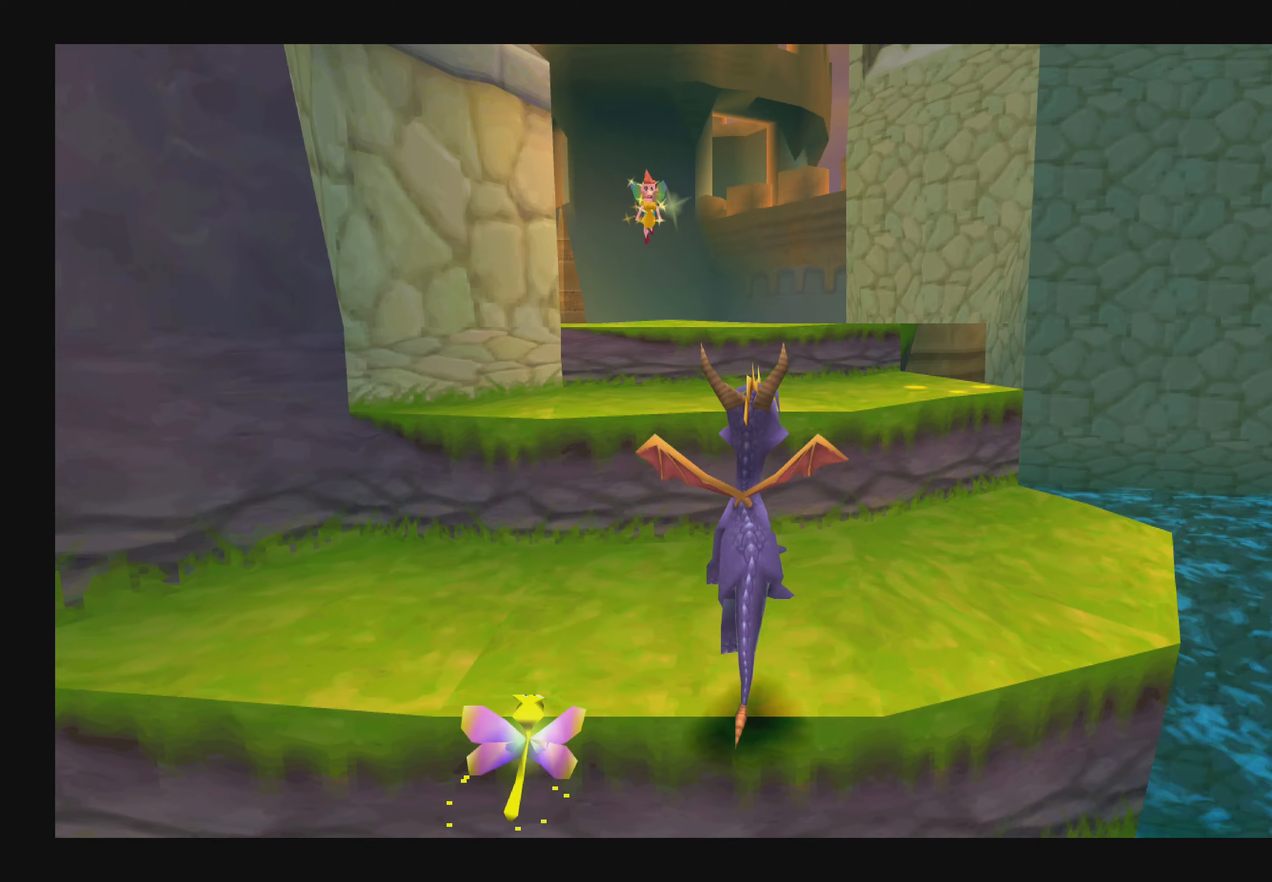
{"buttons": [], "left_stick": "up", "right_stick": "center", "events": [[283, "CROSS", "down"], [483, "CROSS", "up"]]}
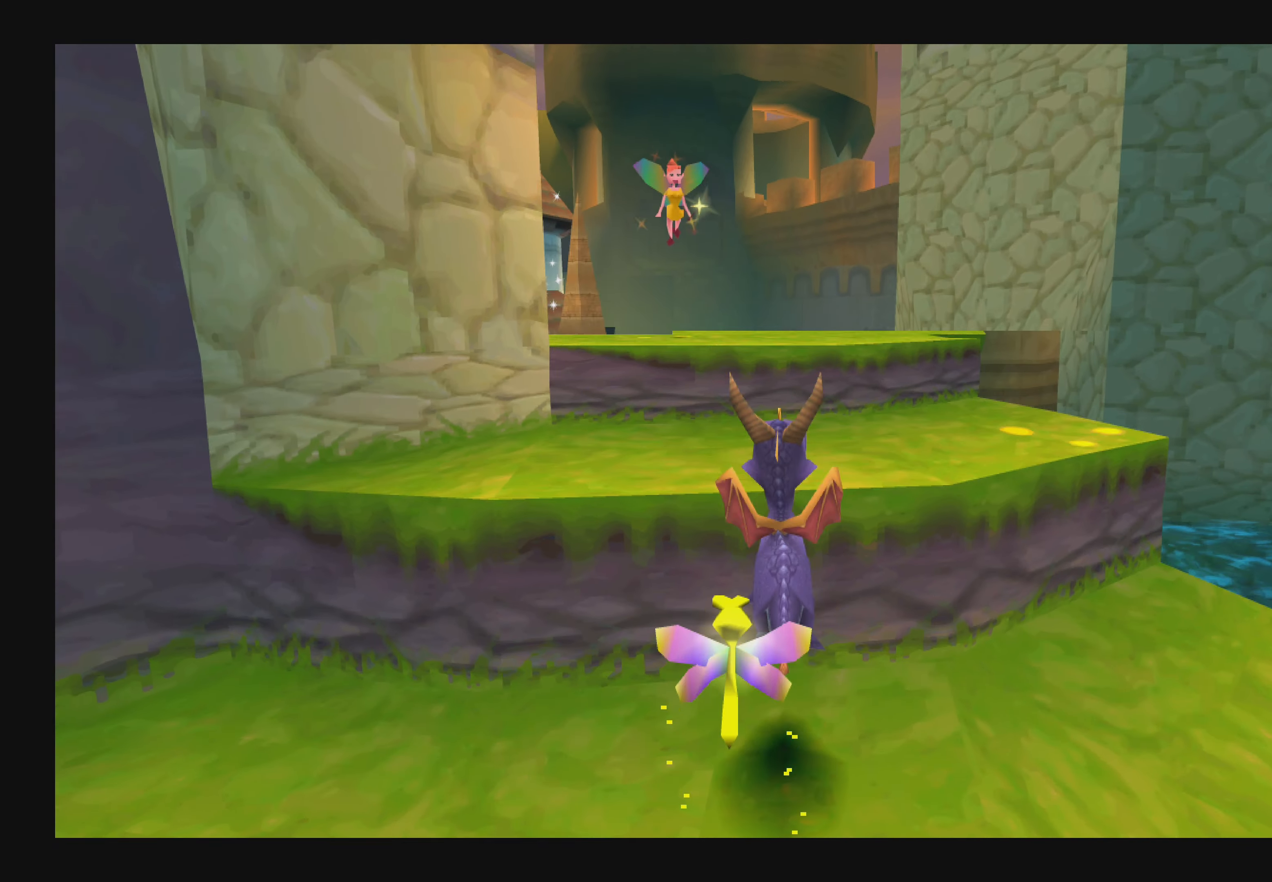
{"buttons": [], "left_stick": "up", "right_stick": "center", "events": []}
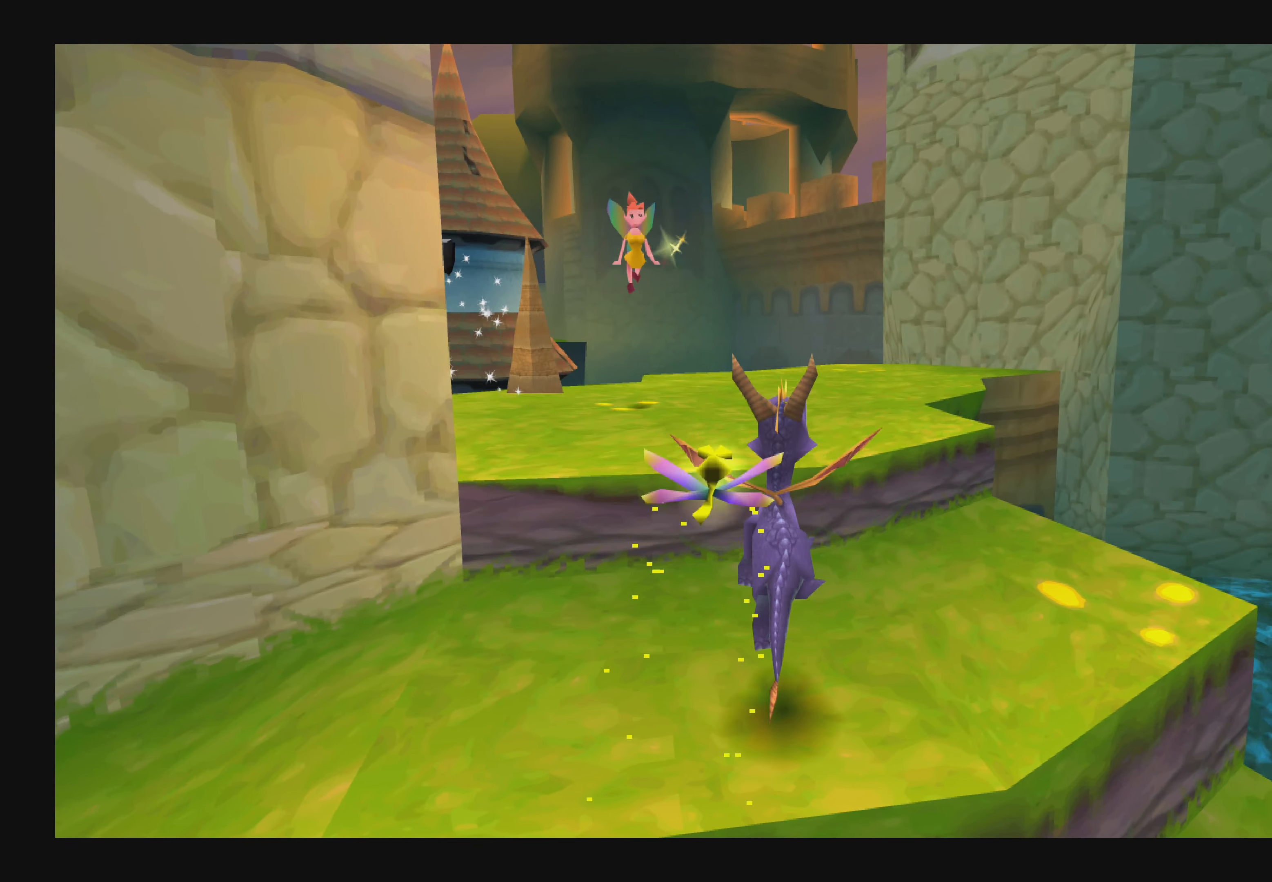
{"buttons": [], "left_stick": "up", "right_stick": "center", "events": [[233, "CROSS", "down"], [450, "CROSS", "up"]]}
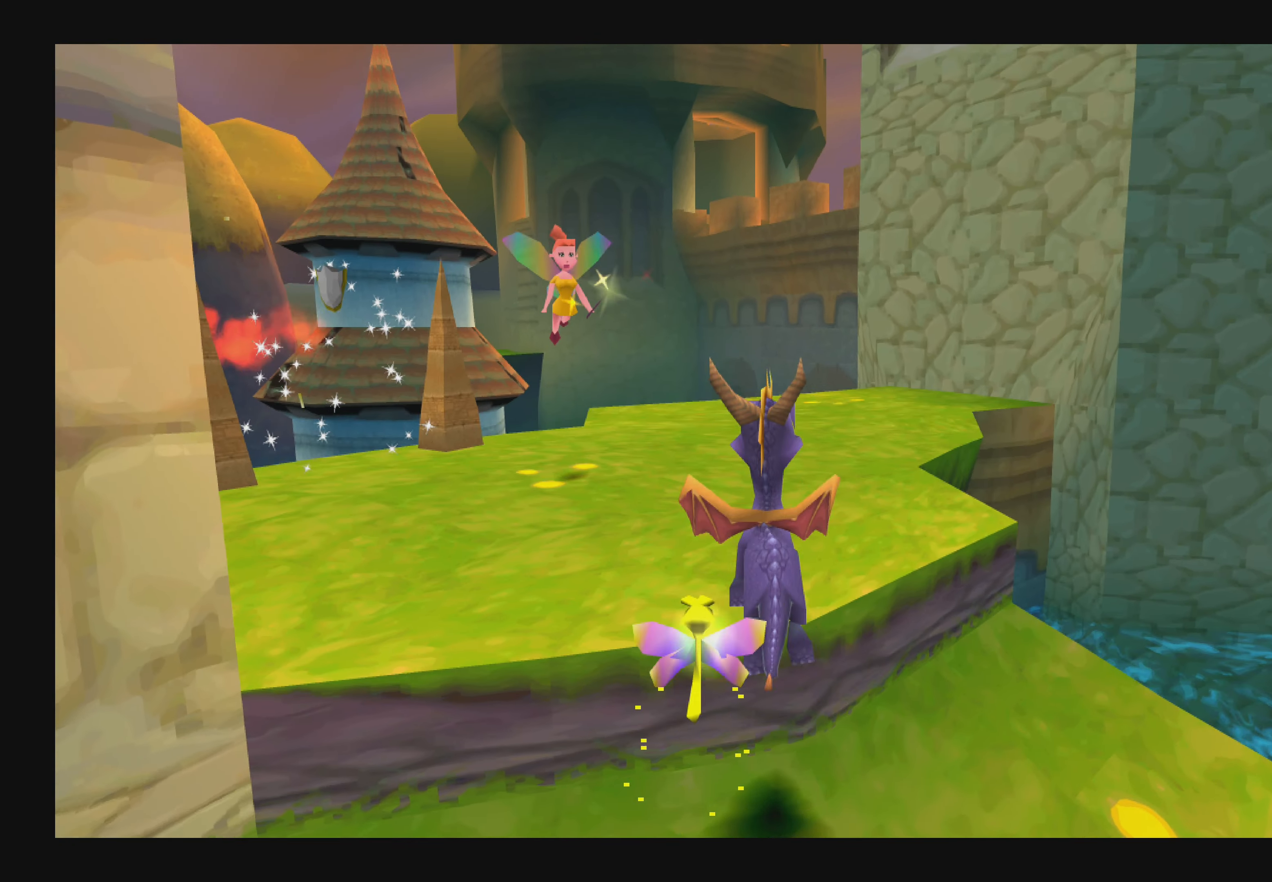
{"buttons": [], "left_stick": "up-left", "right_stick": "center", "events": [[250, "left_stick", "up-left"]]}
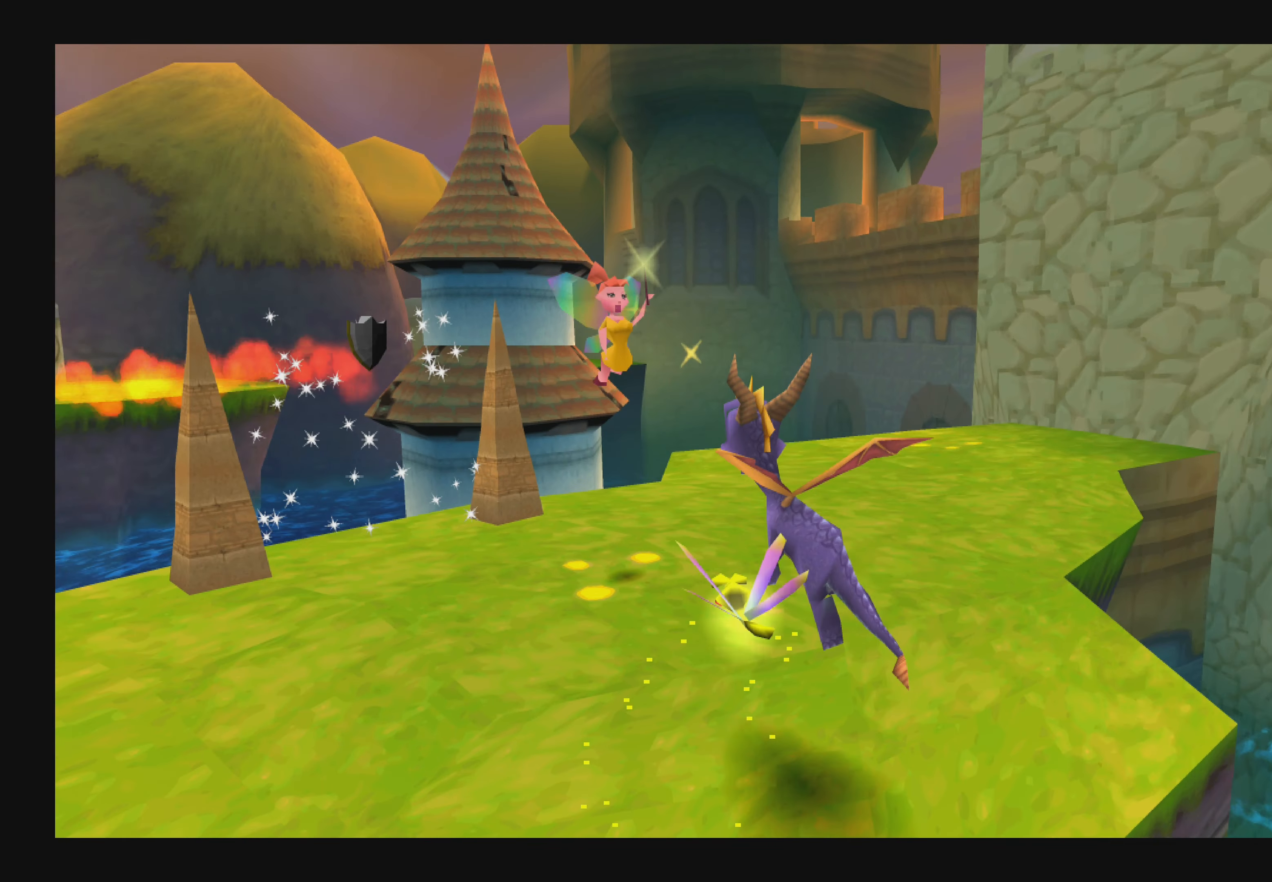
{"buttons": [], "left_stick": "center", "right_stick": "center", "events": [[166, "left_stick", "up"], [300, "left_stick", "center"]]}
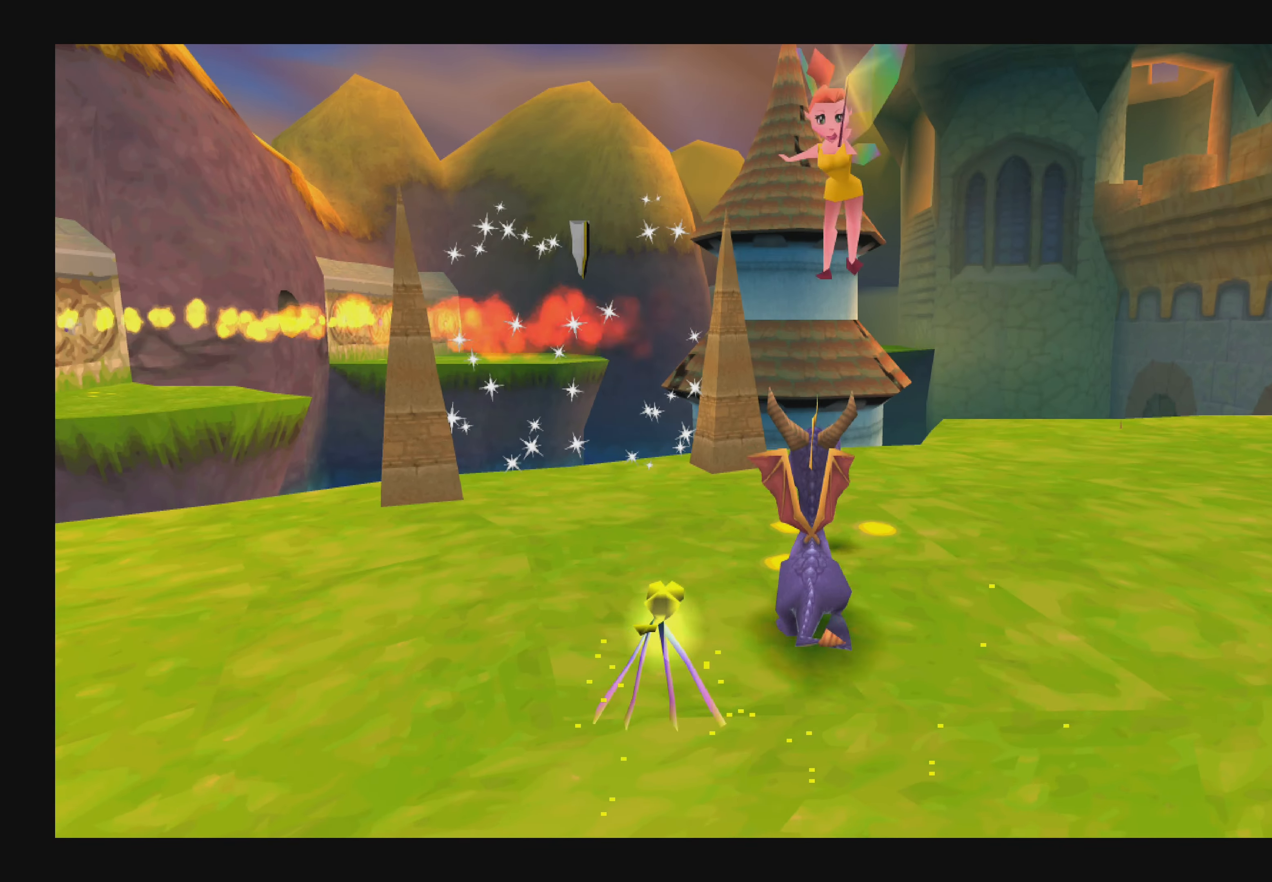
{"buttons": [], "left_stick": "center", "right_stick": "center", "events": []}
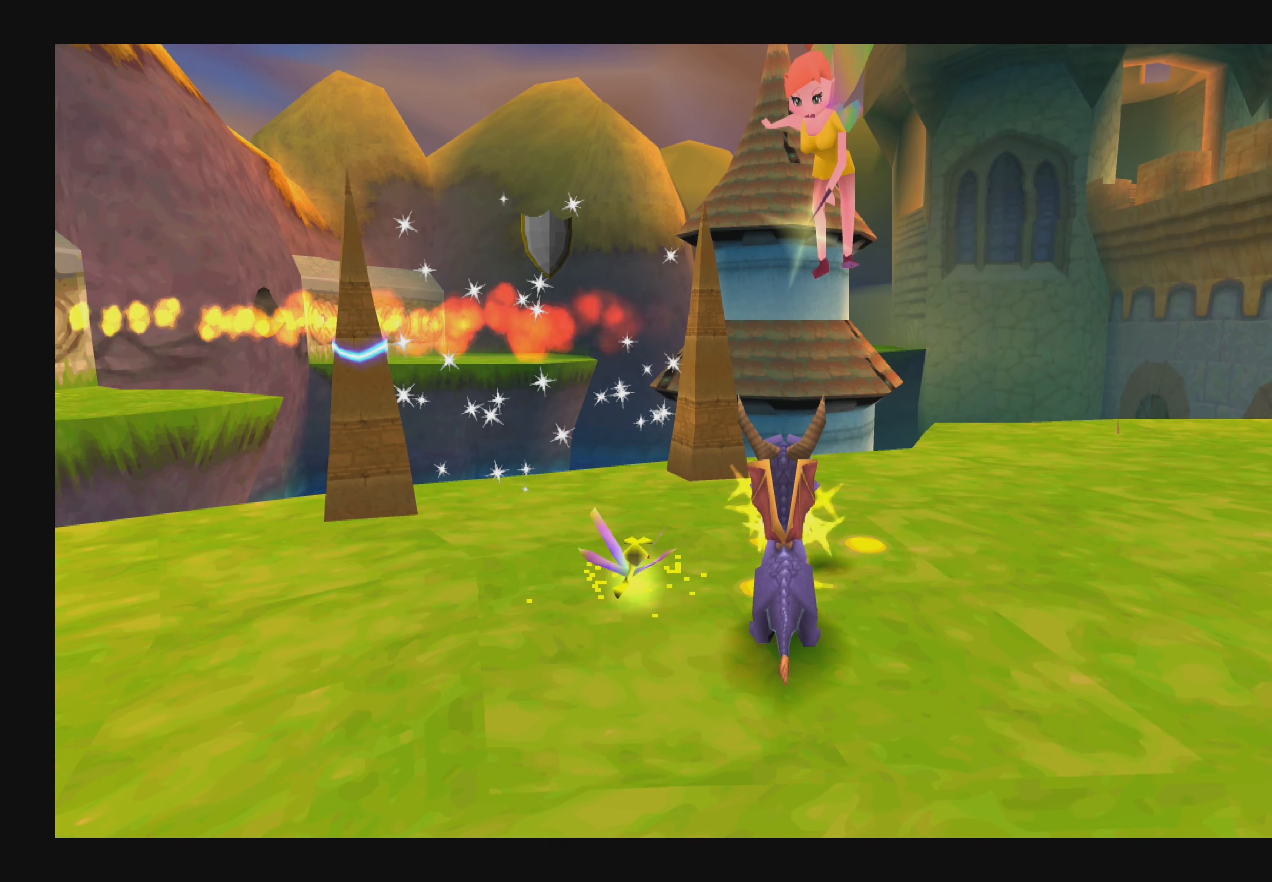
{"buttons": [], "left_stick": "up-right", "right_stick": "center", "events": [[400, "left_stick", "right"], [450, "left_stick", "up-right"]]}
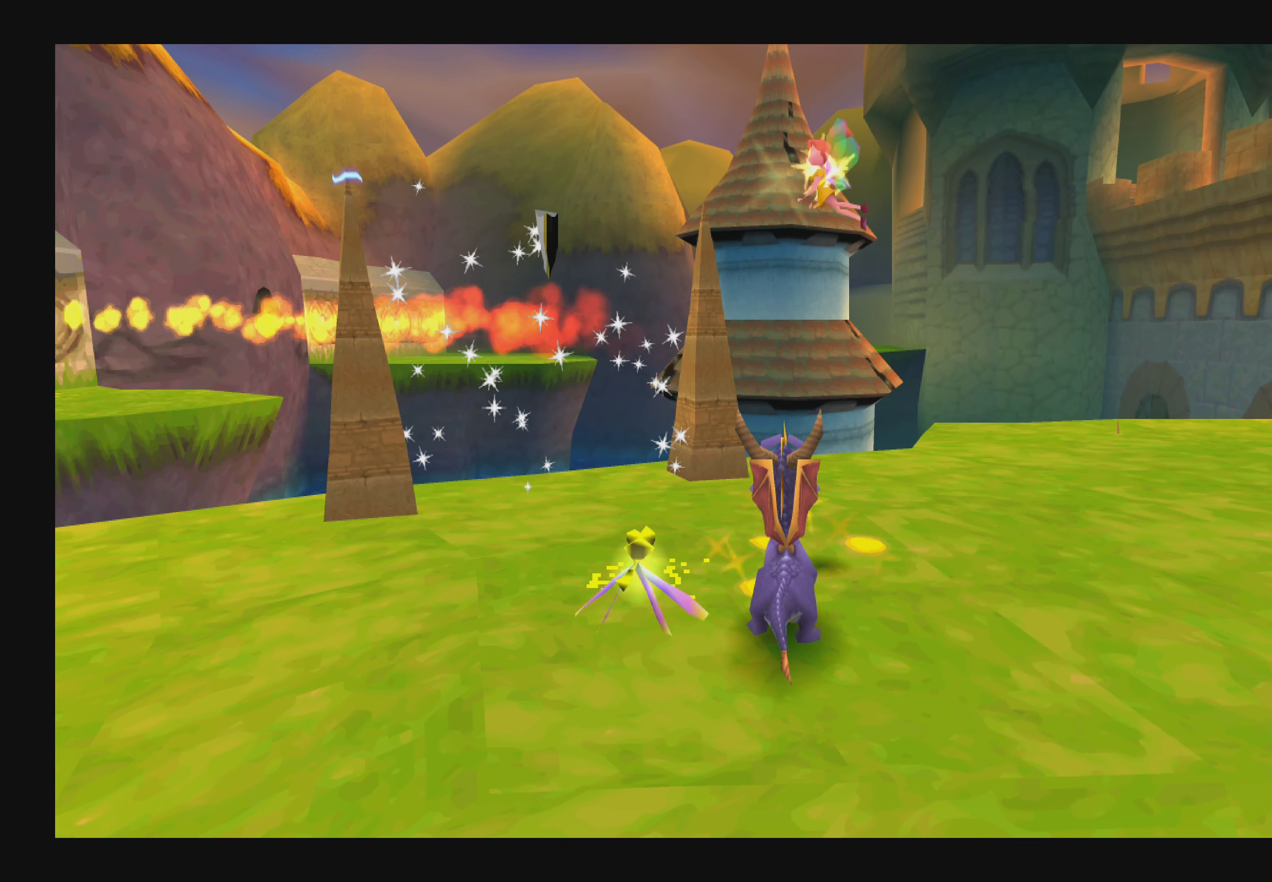
{"buttons": [], "left_stick": "up-right", "right_stick": "center", "events": []}
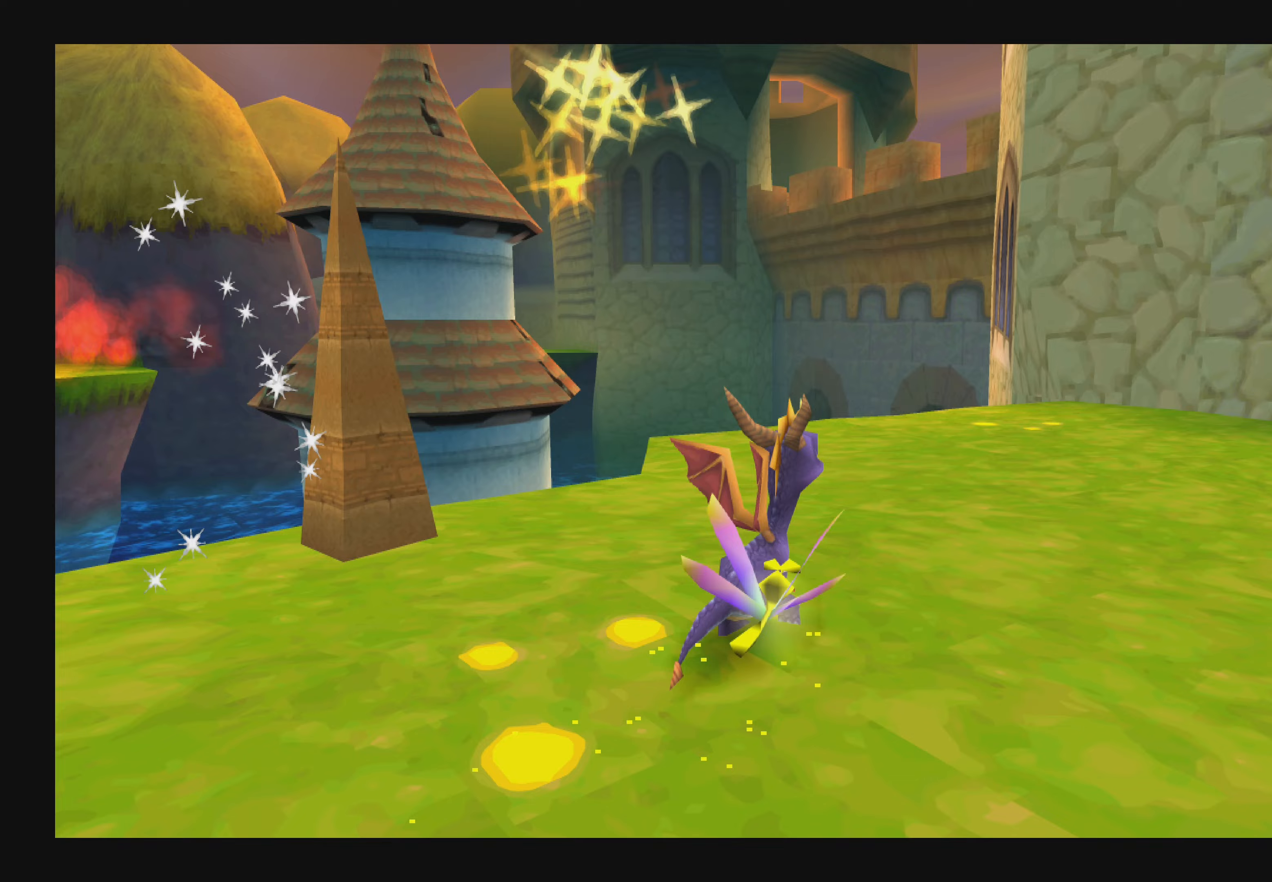
{"buttons": [], "left_stick": "up", "right_stick": "center", "events": [[183, "left_stick", "center"], [400, "left_stick", "up"]]}
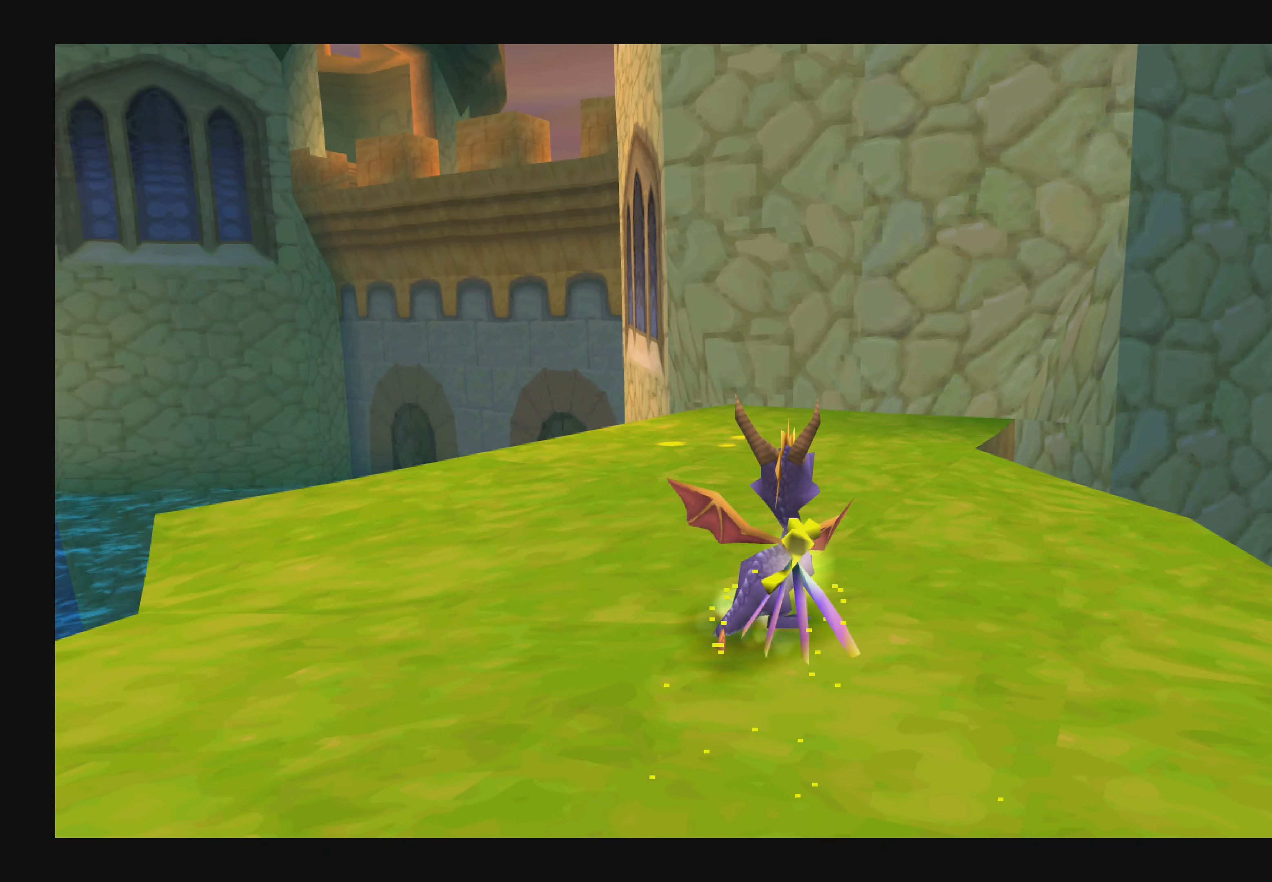
{"buttons": [], "left_stick": "left", "right_stick": "center", "events": [[500, "left_stick", "left"]]}
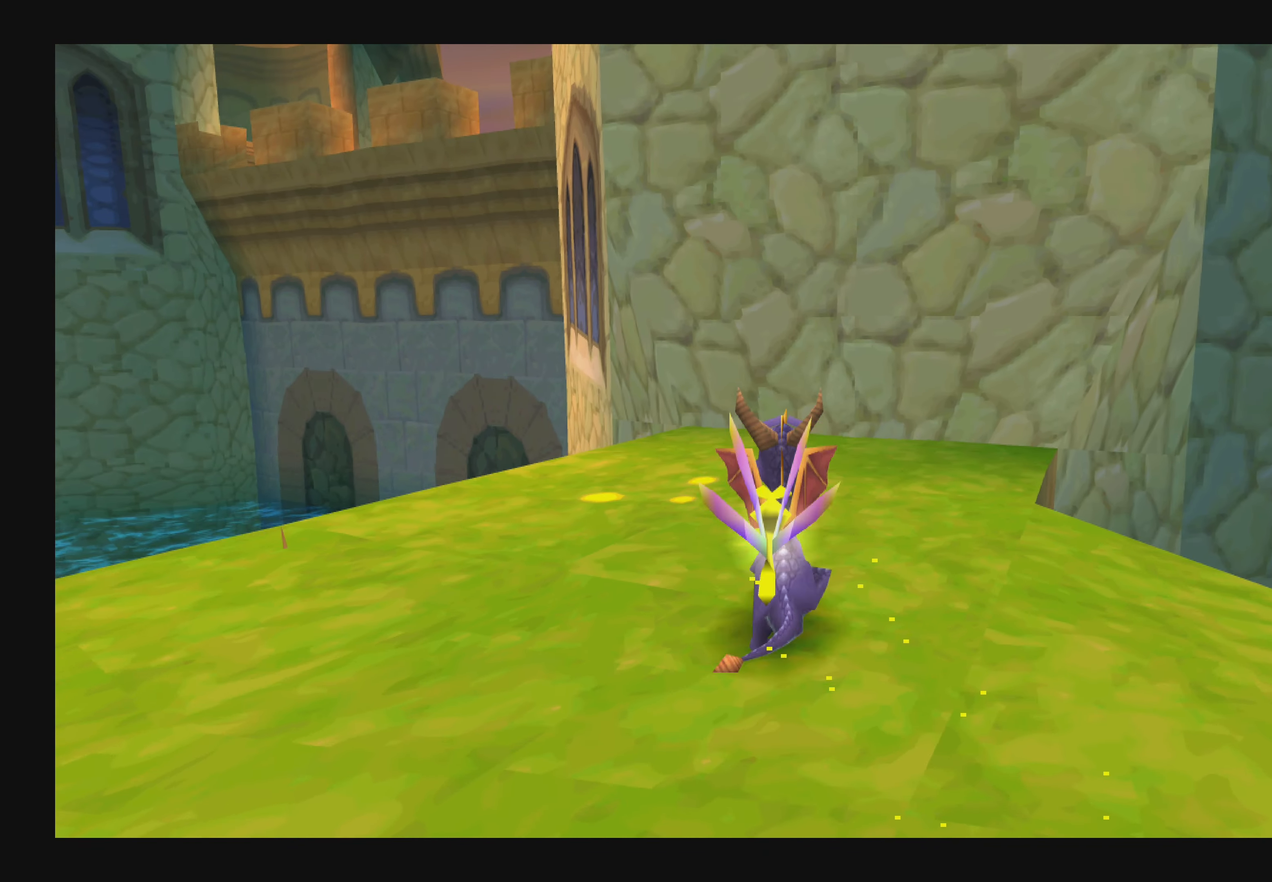
{"buttons": [], "left_stick": "center", "right_stick": "center", "events": [[250, "left_stick", "center"]]}
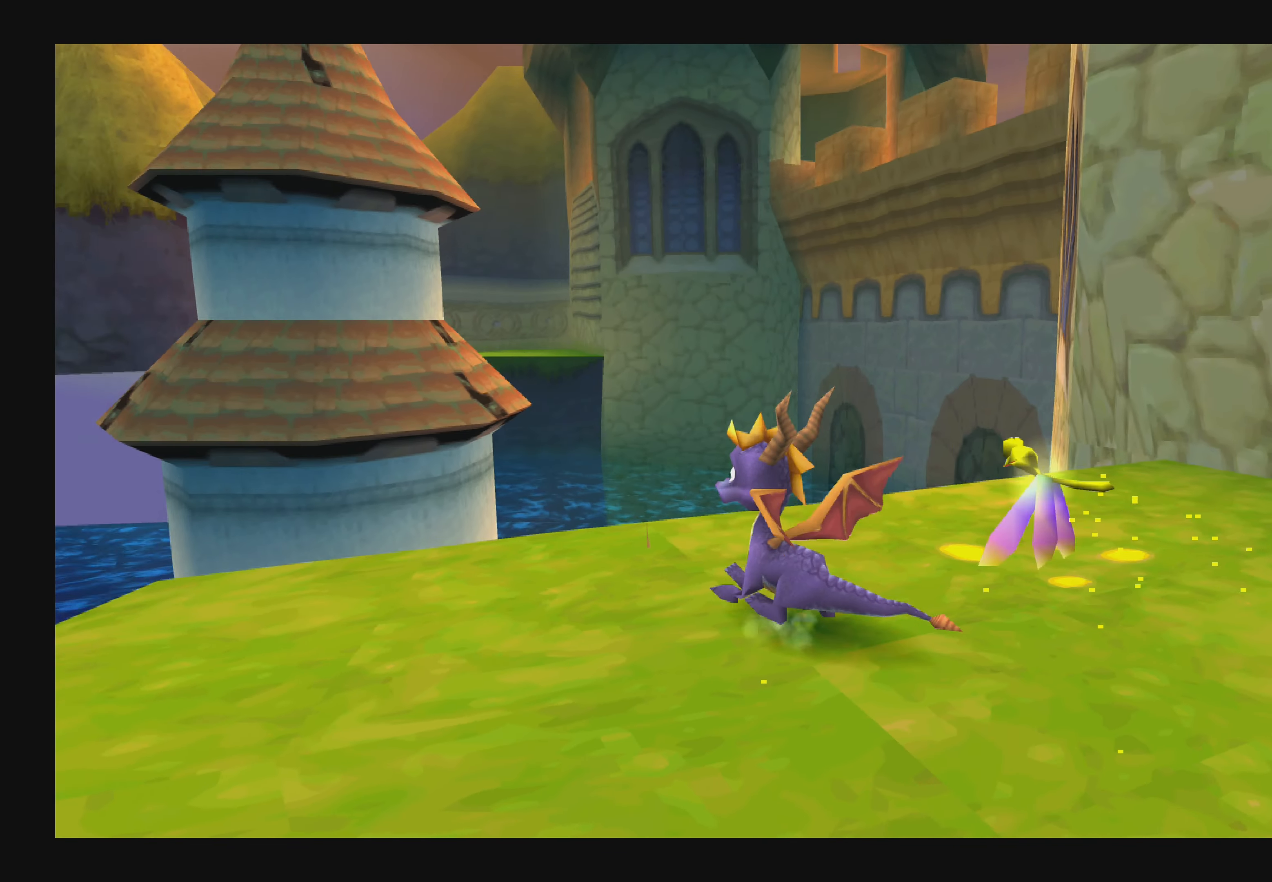
{"buttons": [], "left_stick": "center", "right_stick": "center", "events": []}
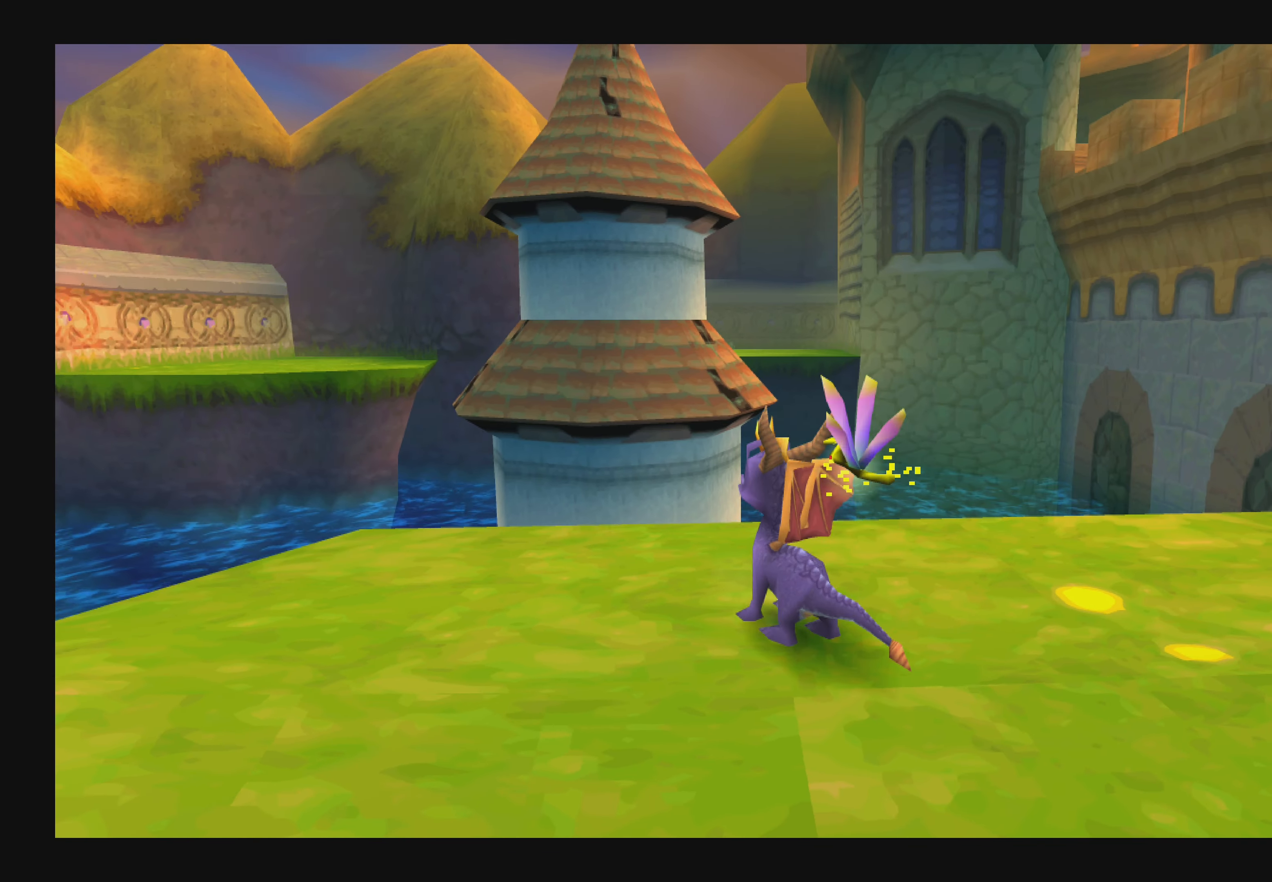
{"buttons": [], "left_stick": "center", "right_stick": "center", "events": []}